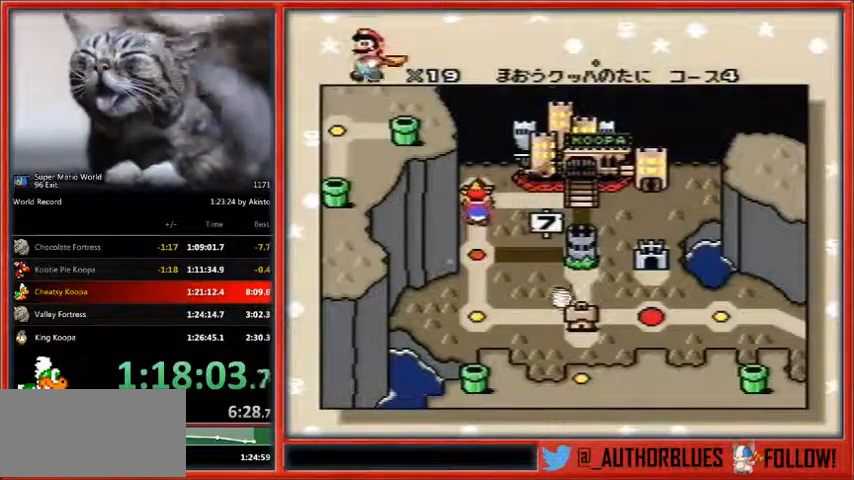
Gameplay with a controller (Nintendo layout); each line is a JSON object with the inputs held at the frame after it. "events" lists button and stick changes between this image and that frame as [ms after this image, input, new state], when the widget could be followed in between. Not read: L1 L3 R3.
{"buttons": ["DPAD_DOWN"], "events": [[333, "DPAD_DOWN", "down"], [433, "DPAD_DOWN", "up"], [500, "DPAD_DOWN", "down"]]}
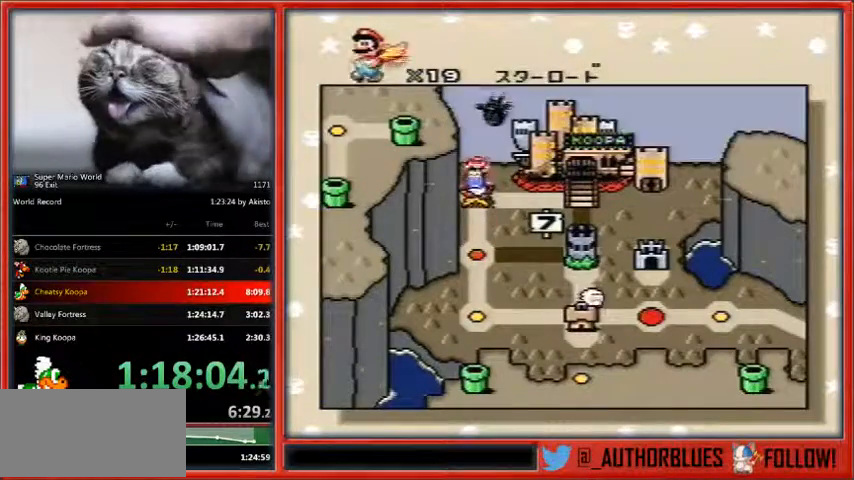
{"buttons": [], "events": [[100, "DPAD_DOWN", "up"], [400, "B", "down"], [500, "B", "up"]]}
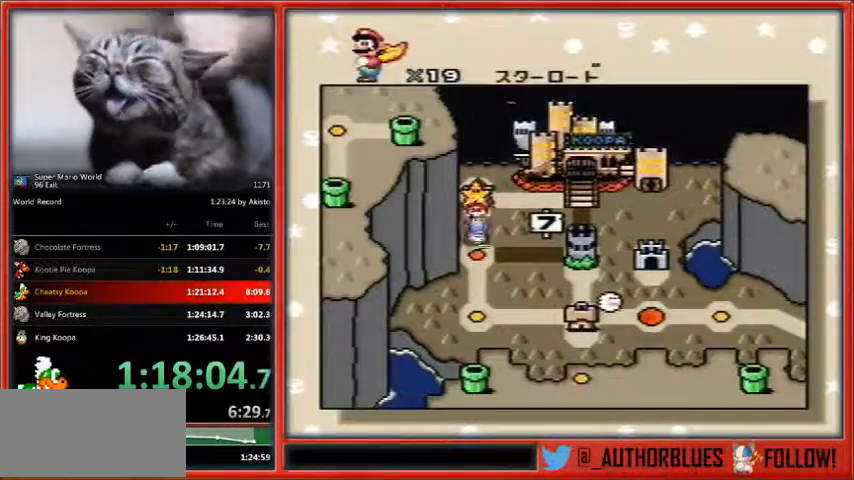
{"buttons": [], "events": [[67, "B", "down"], [133, "B", "up"], [233, "B", "down"], [300, "B", "up"], [367, "B", "down"], [433, "B", "up"]]}
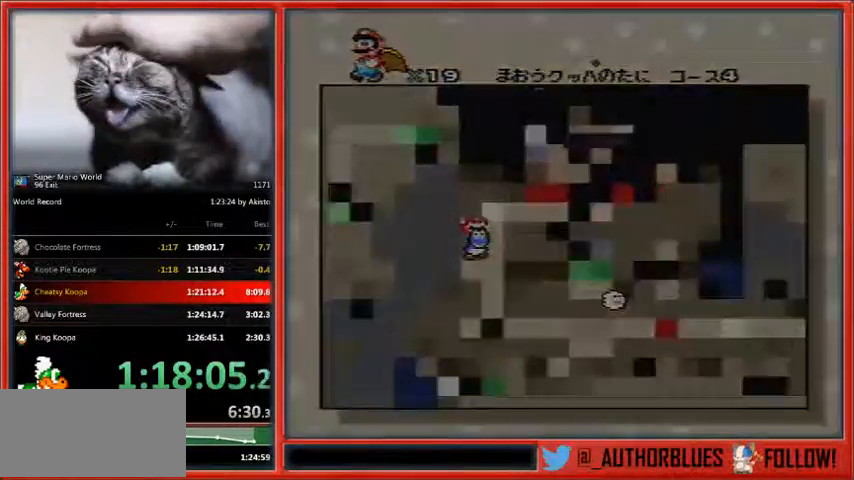
{"buttons": ["B"], "events": [[33, "B", "down"], [67, "B", "up"], [133, "B", "down"]]}
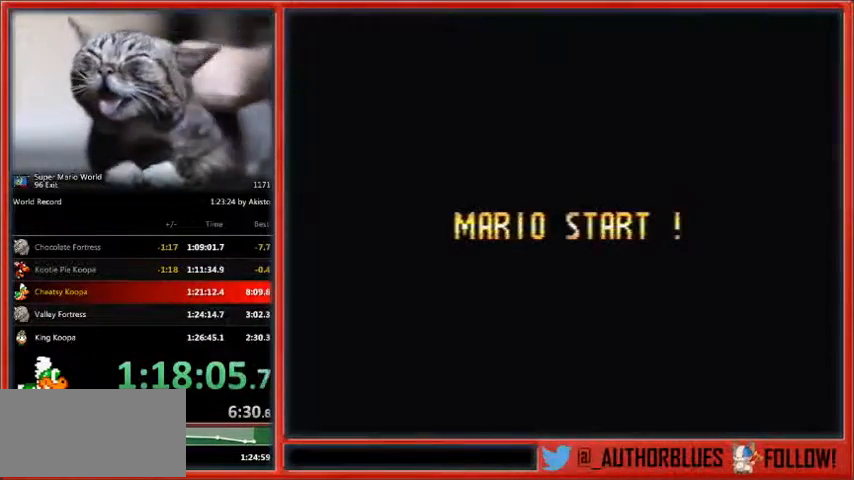
{"buttons": ["B"], "events": []}
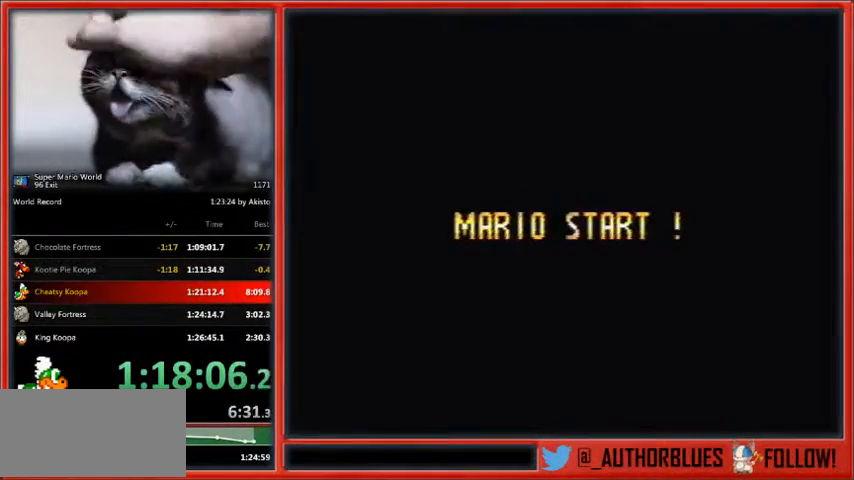
{"buttons": ["B"], "events": []}
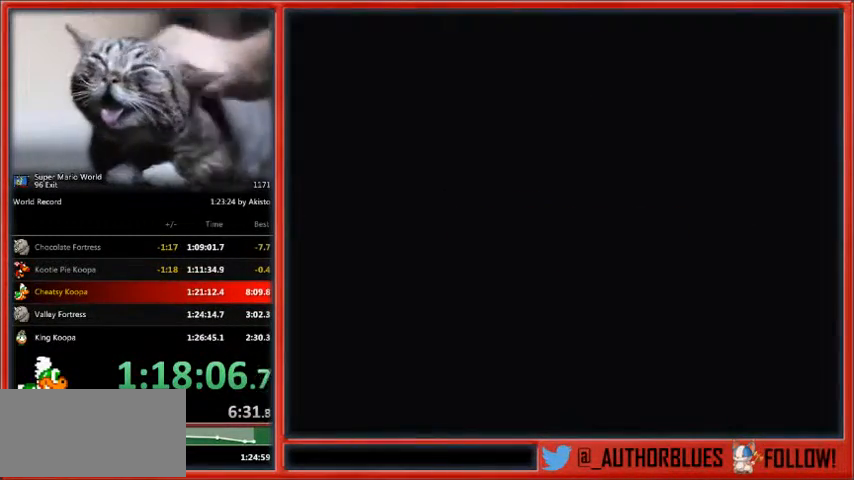
{"buttons": ["B"], "events": []}
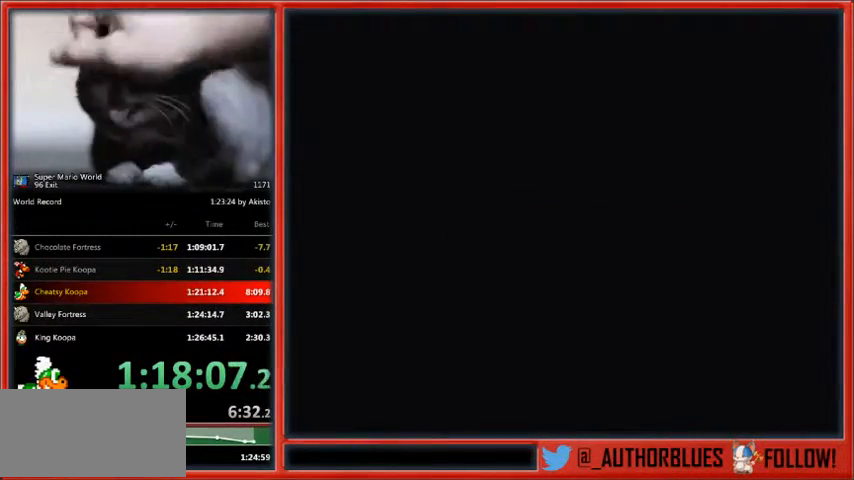
{"buttons": ["Y", "DPAD_RIGHT"], "events": [[67, "B", "up"], [133, "DPAD_RIGHT", "down"], [133, "Y", "down"], [333, "X", "down"], [367, "X", "up"]]}
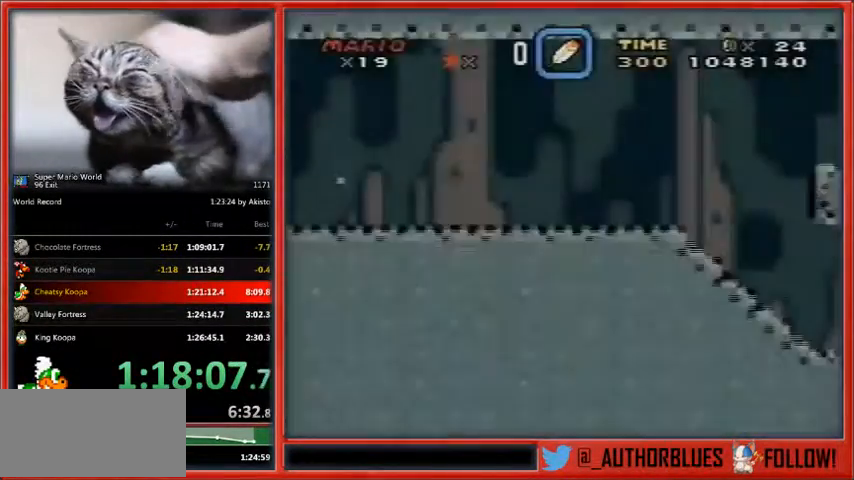
{"buttons": ["Y", "DPAD_RIGHT"], "events": []}
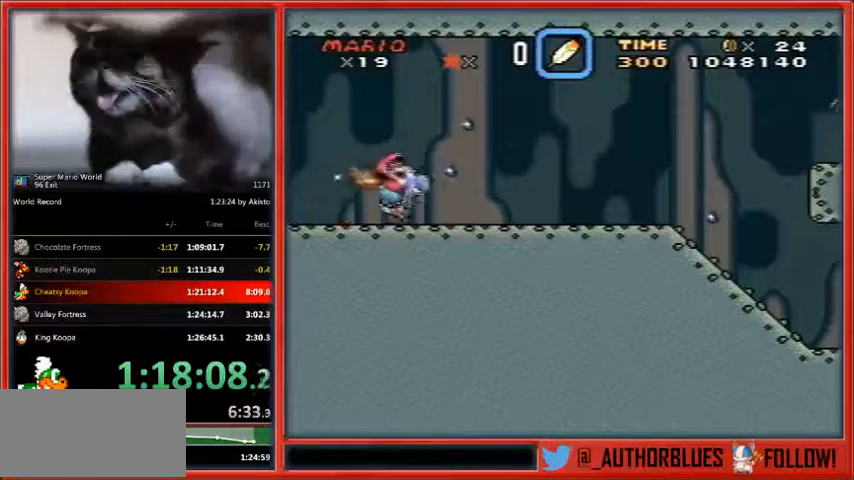
{"buttons": ["Y", "DPAD_RIGHT"], "events": []}
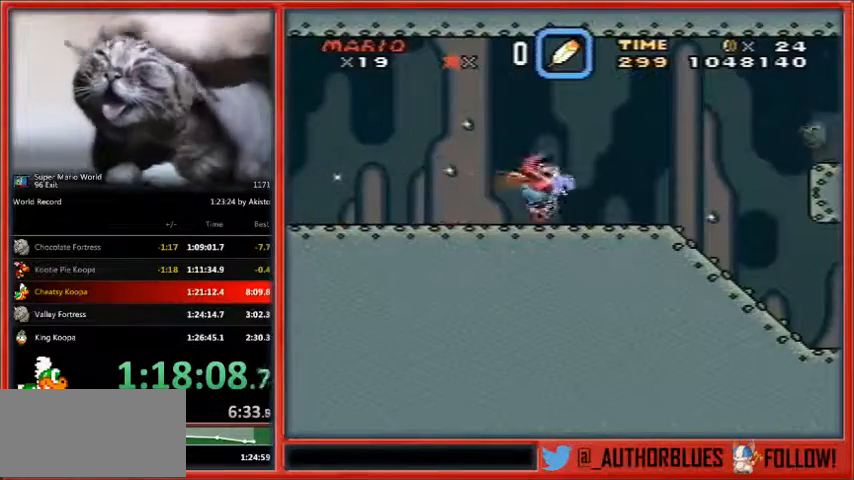
{"buttons": ["Y", "DPAD_RIGHT"], "events": []}
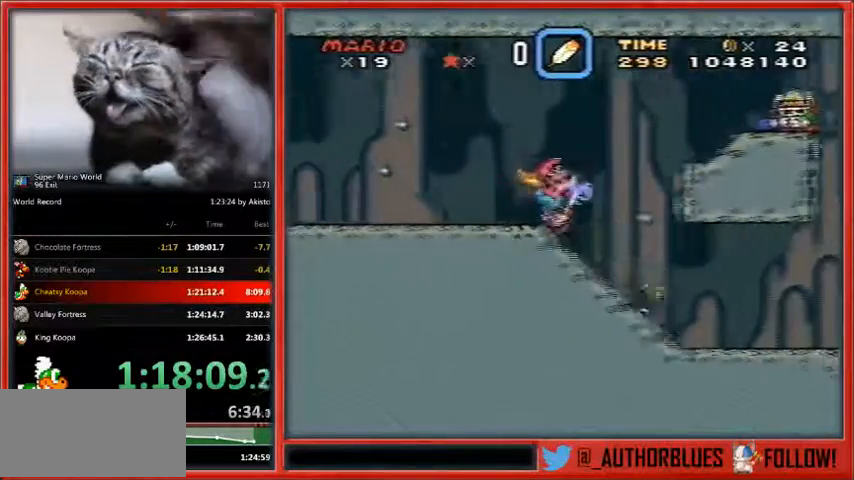
{"buttons": ["Y", "DPAD_RIGHT"], "events": [[67, "X", "down"], [200, "X", "up"]]}
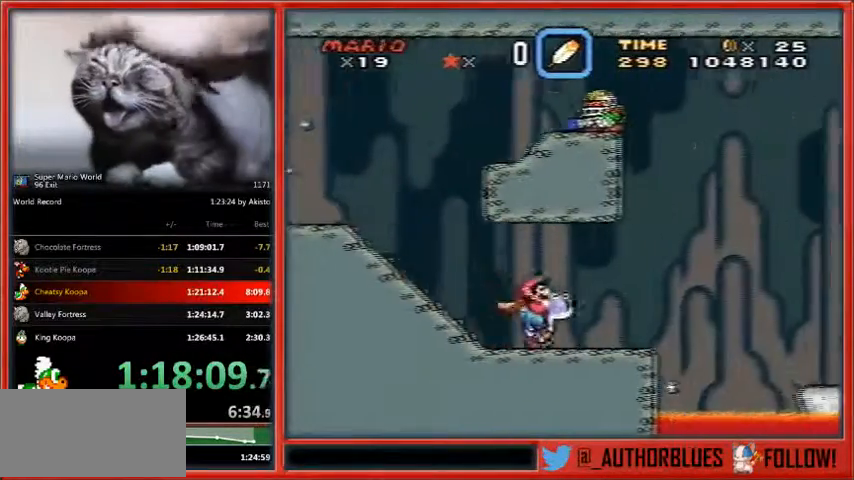
{"buttons": ["B", "Y", "DPAD_RIGHT"], "events": [[200, "B", "down"]]}
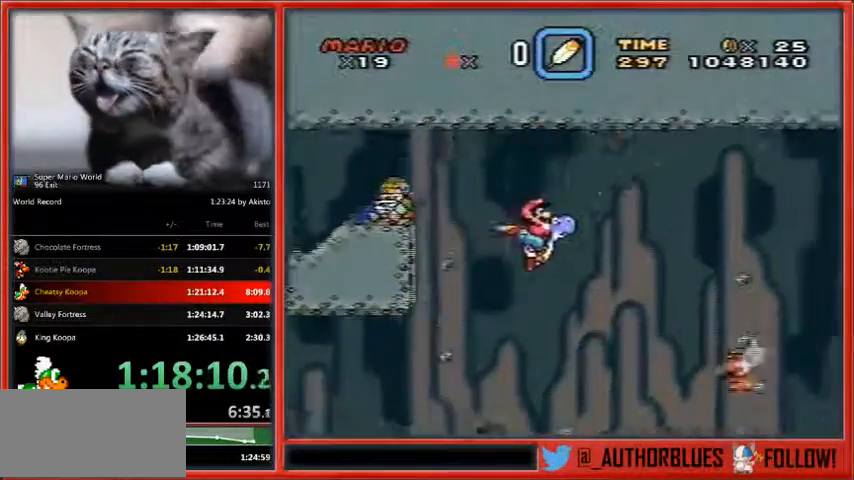
{"buttons": ["Y", "DPAD_RIGHT"], "events": [[433, "B", "up"]]}
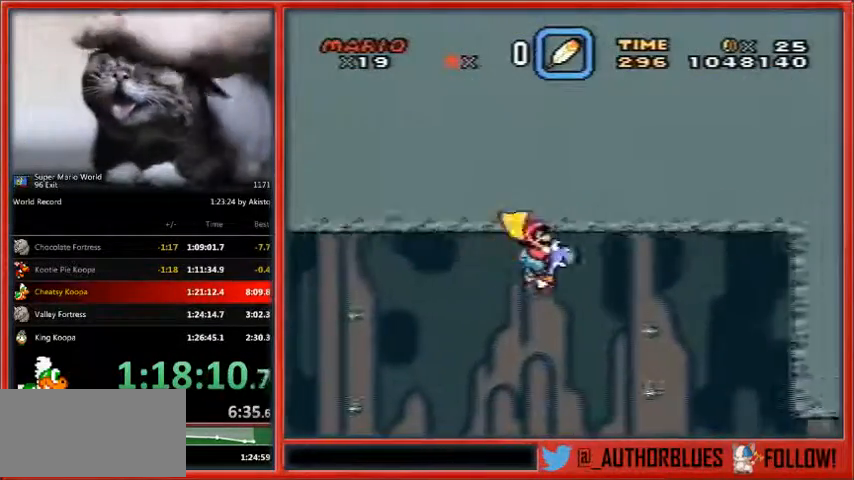
{"buttons": ["Y", "DPAD_RIGHT"], "events": []}
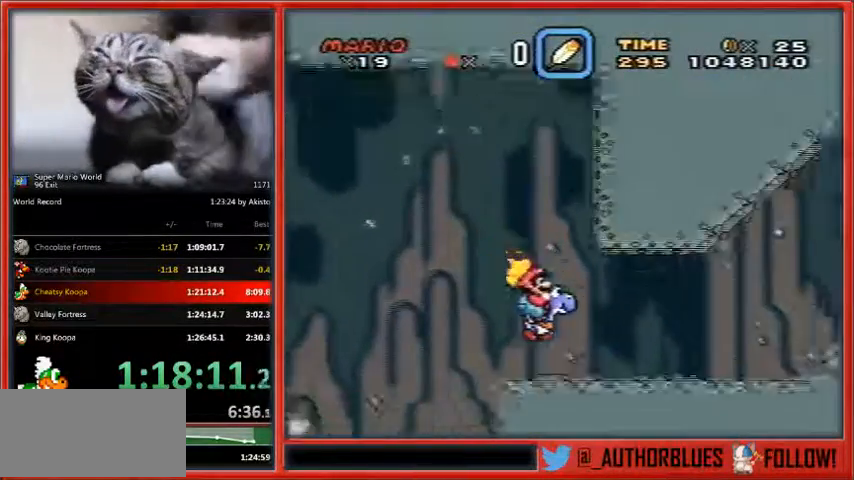
{"buttons": ["B", "Y", "DPAD_RIGHT"], "events": [[500, "B", "down"]]}
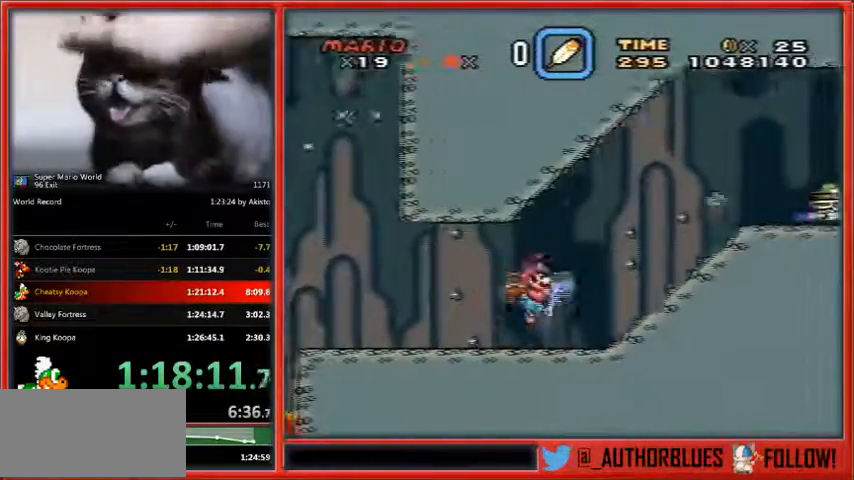
{"buttons": ["B", "Y", "DPAD_RIGHT"], "events": []}
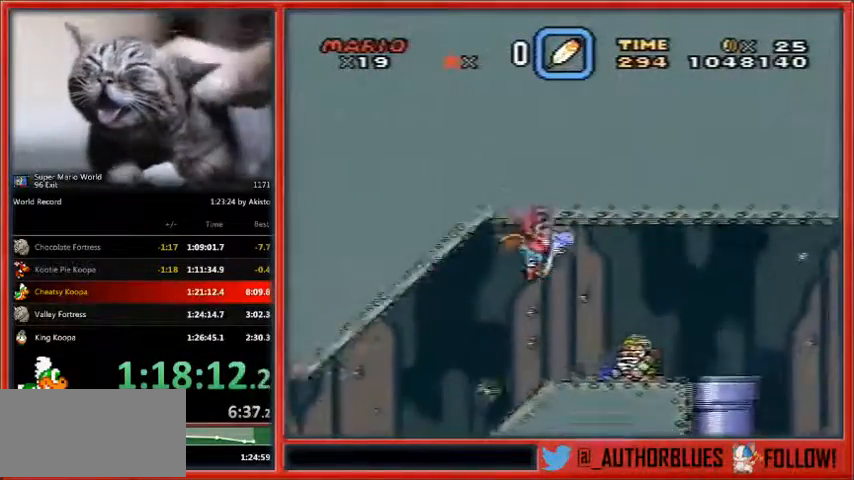
{"buttons": ["B", "Y", "DPAD_RIGHT"], "events": []}
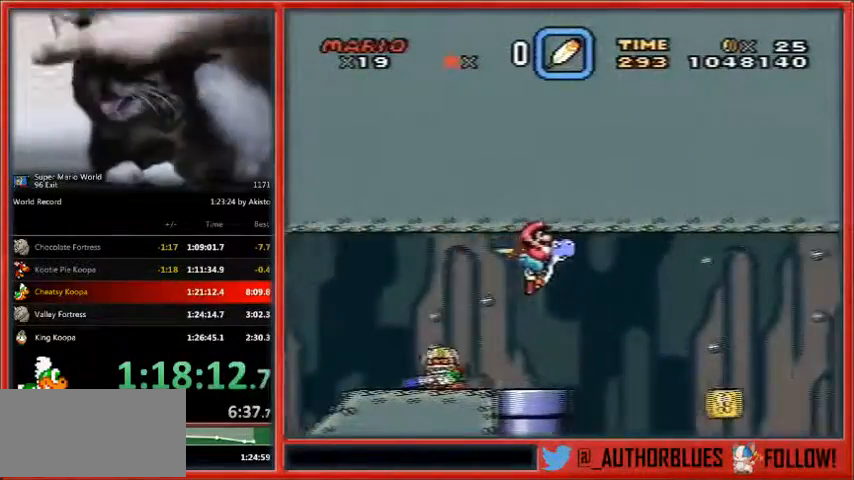
{"buttons": ["Y", "DPAD_RIGHT"], "events": [[300, "B", "up"]]}
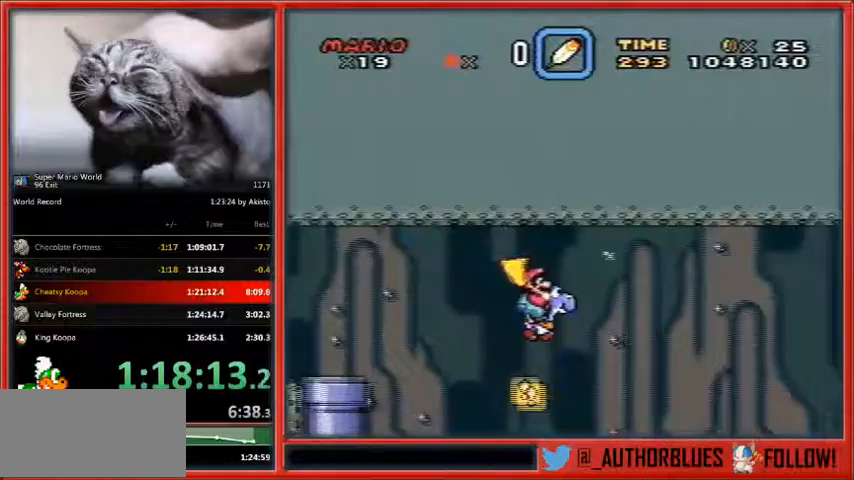
{"buttons": ["B", "Y", "DPAD_RIGHT"], "events": [[300, "B", "down"]]}
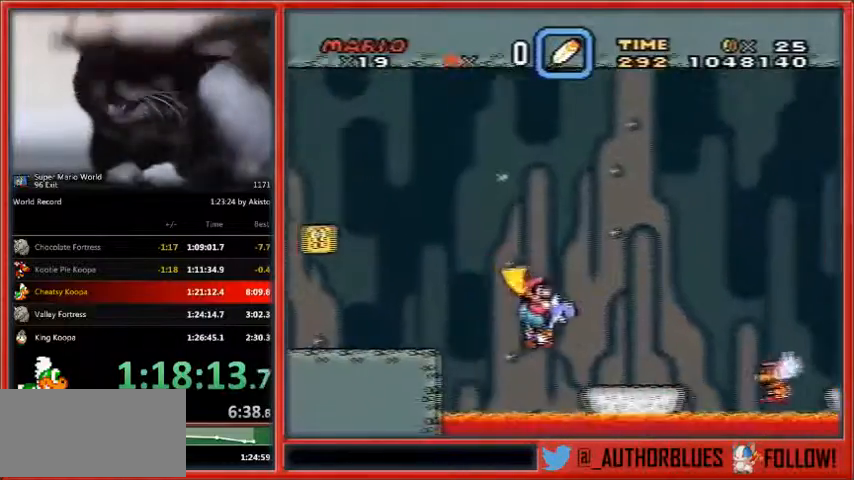
{"buttons": ["B", "Y", "DPAD_DOWN", "DPAD_RIGHT"], "events": [[100, "B", "up"], [367, "B", "down"], [500, "DPAD_DOWN", "down"]]}
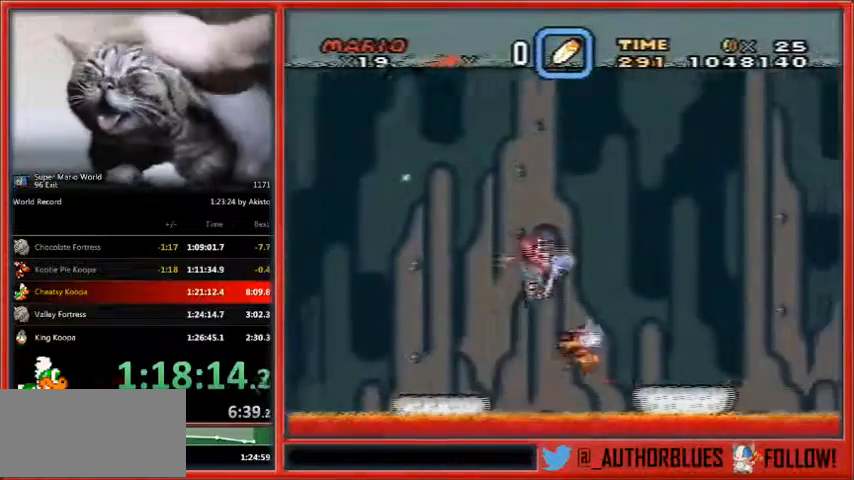
{"buttons": ["B", "Y", "DPAD_RIGHT"], "events": [[33, "DPAD_DOWN", "up"]]}
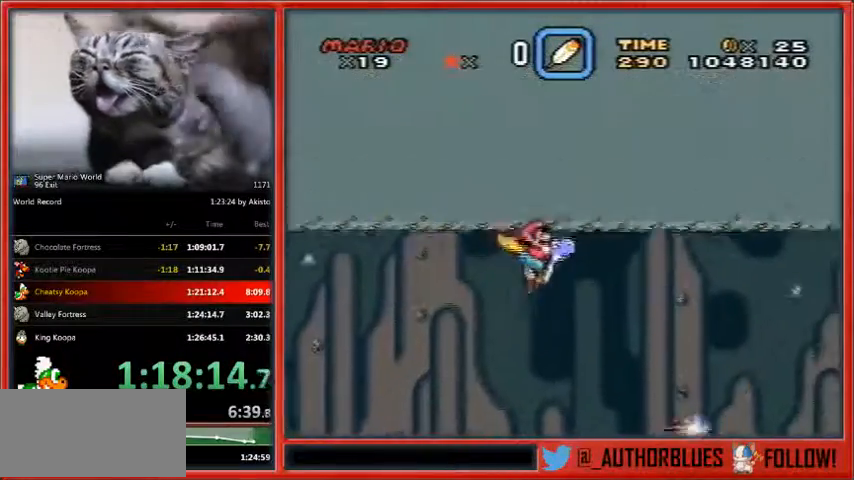
{"buttons": ["B", "Y", "DPAD_RIGHT"], "events": []}
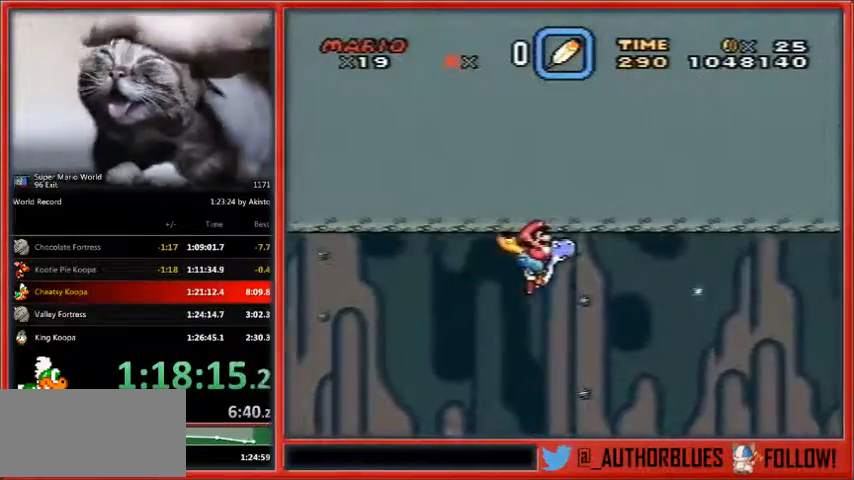
{"buttons": ["B", "Y", "DPAD_RIGHT"], "events": []}
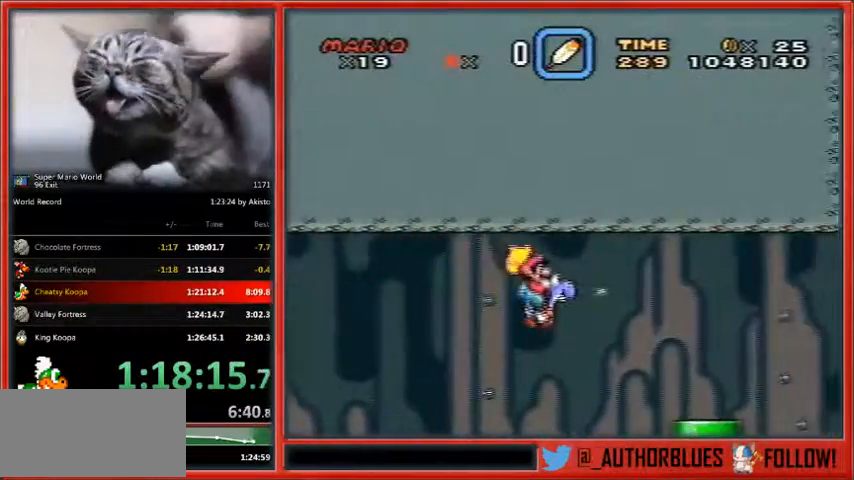
{"buttons": ["Y", "DPAD_RIGHT"], "events": [[133, "B", "up"]]}